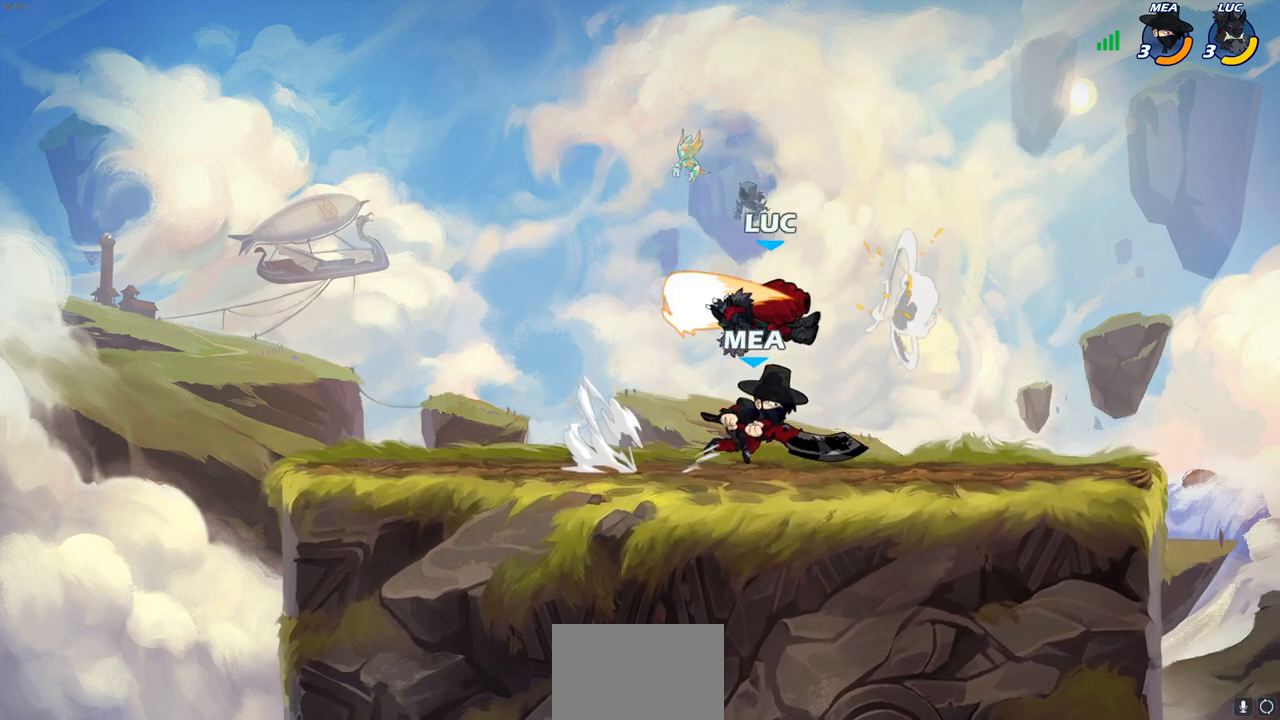
Gameplay with a controller (PlayStation layout); each line is a JSON object with the inputs held at the frame after it. "events" lists button and stick changes between this image and that frame as [ms after this image, input, new state], when the widget could be followed in between. Not read: R3.
{"buttons": ["CROSS", "R2"], "left_stick": "up-right", "right_stick": "center", "events": [[133, "left_stick", "up-right"], [183, "left_stick", "down-right"], [267, "left_stick", "down-left"], [367, "left_stick", "up-right"], [433, "CROSS", "down"], [433, "R2", "down"]]}
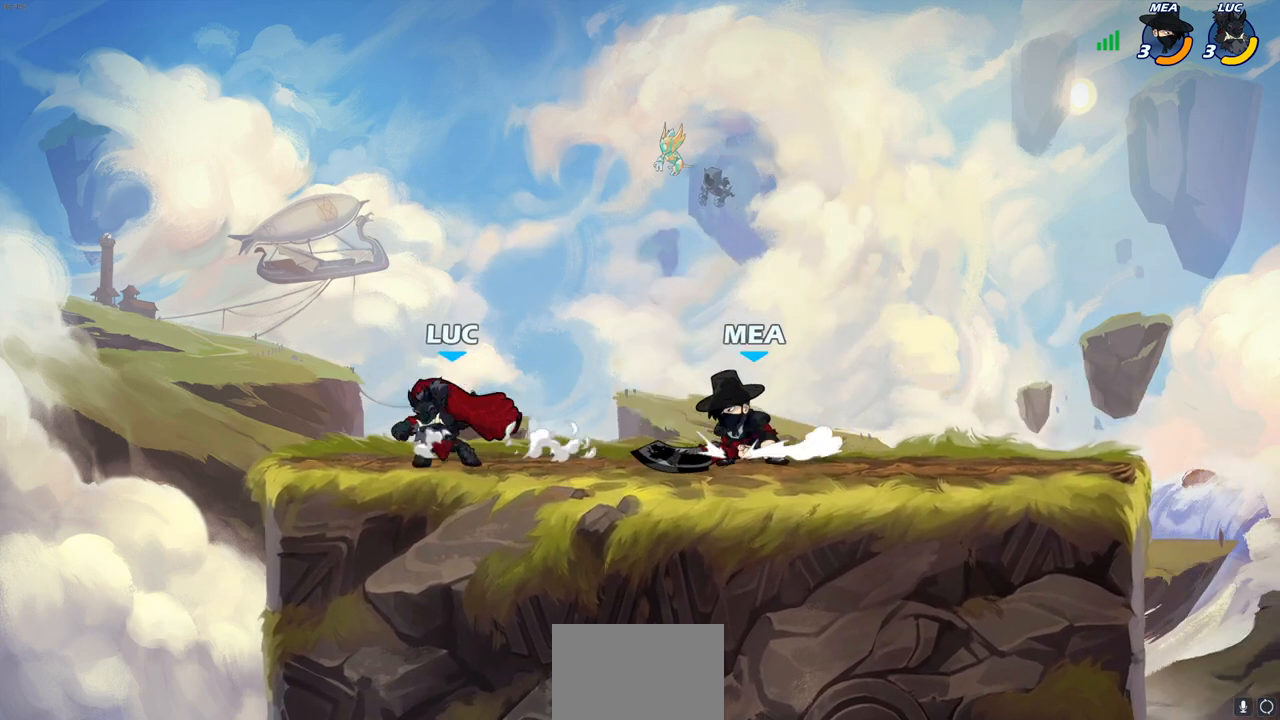
{"buttons": [], "left_stick": "down-left", "right_stick": "center", "events": [[83, "left_stick", "up"], [100, "CROSS", "up"], [100, "R2", "up"], [217, "CROSS", "down"], [233, "left_stick", "left"], [367, "CROSS", "up"], [433, "left_stick", "down-left"]]}
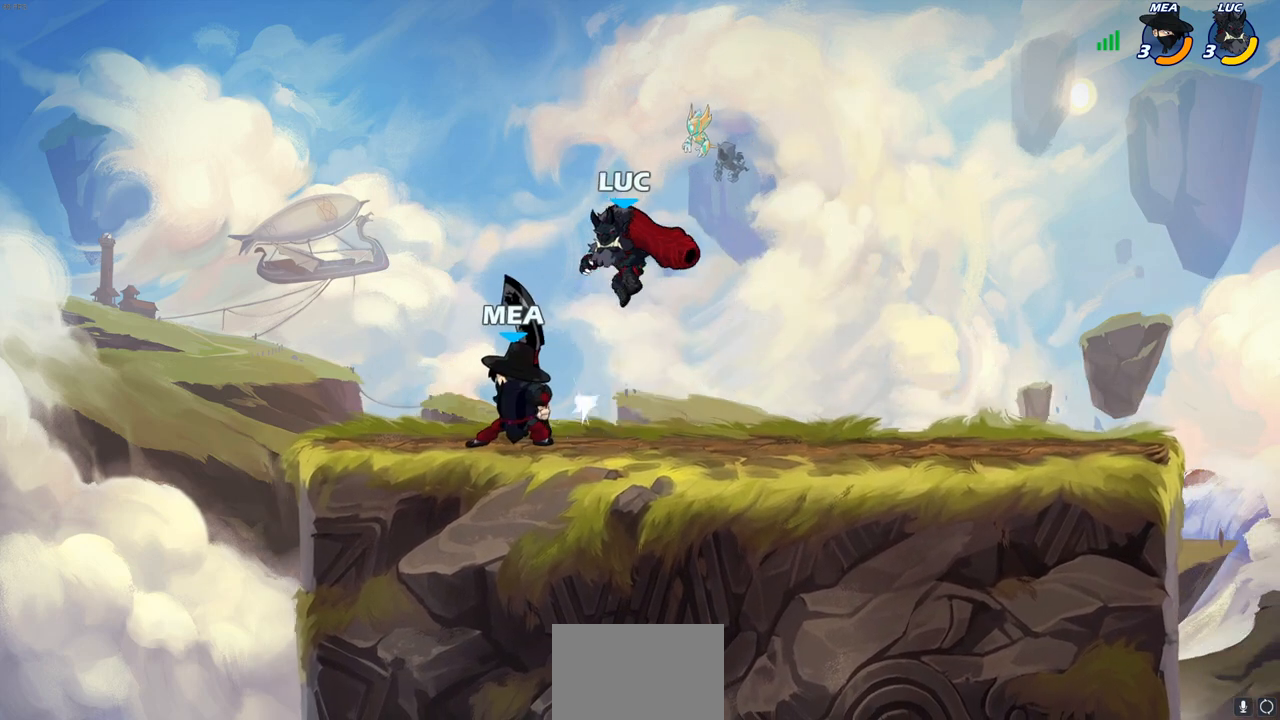
{"buttons": [], "left_stick": "left", "right_stick": "center", "events": [[67, "SQUARE", "down"], [133, "SQUARE", "up"], [450, "left_stick", "left"]]}
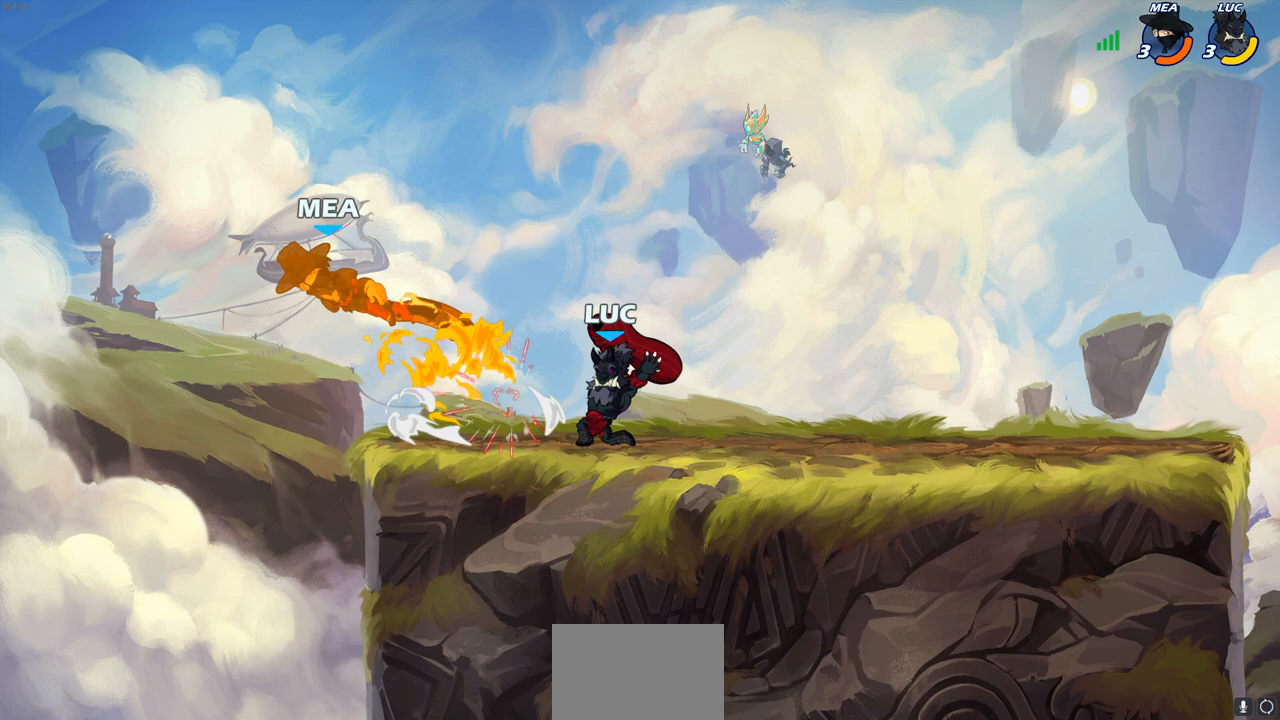
{"buttons": [], "left_stick": "center", "right_stick": "down-left", "events": [[300, "R2", "down"], [317, "CROSS", "down"], [400, "SQUARE", "down"], [417, "R2", "up"], [417, "left_stick", "center"], [433, "CROSS", "up"], [433, "right_stick", "down-left"], [500, "SQUARE", "up"]]}
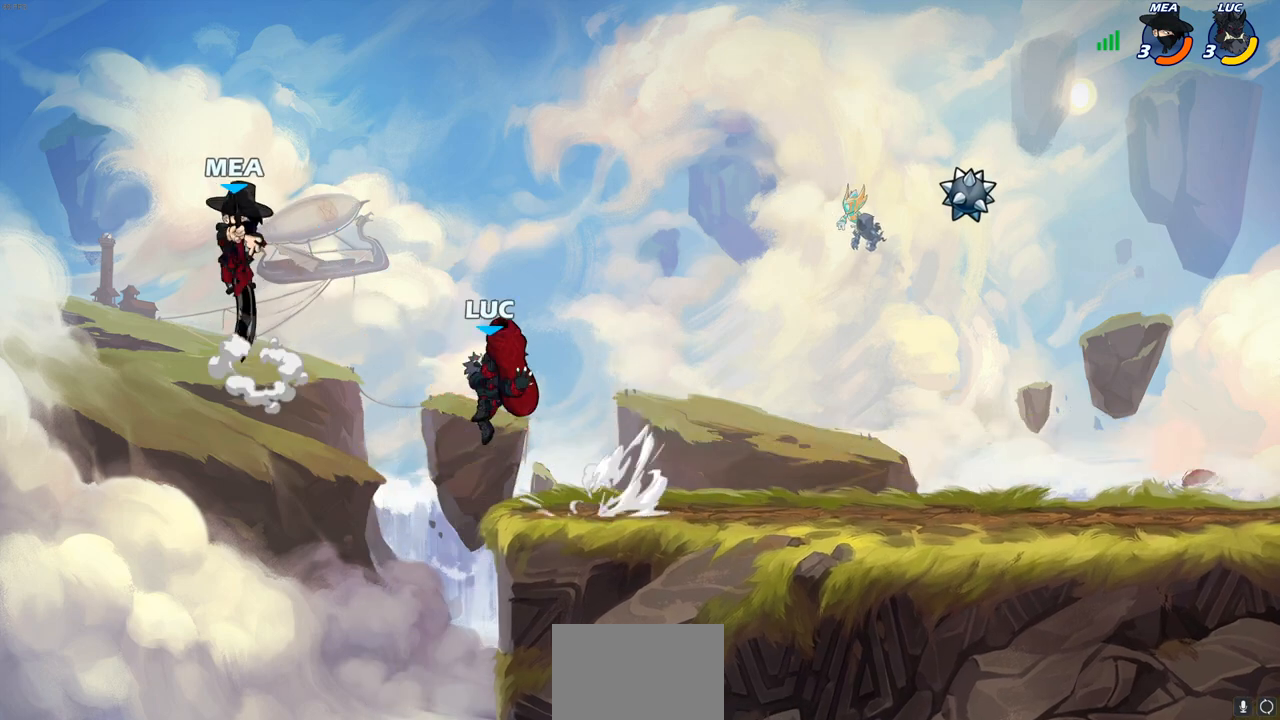
{"buttons": ["CROSS"], "left_stick": "right", "right_stick": "center", "events": [[17, "right_stick", "center"], [317, "left_stick", "right"], [500, "CROSS", "down"]]}
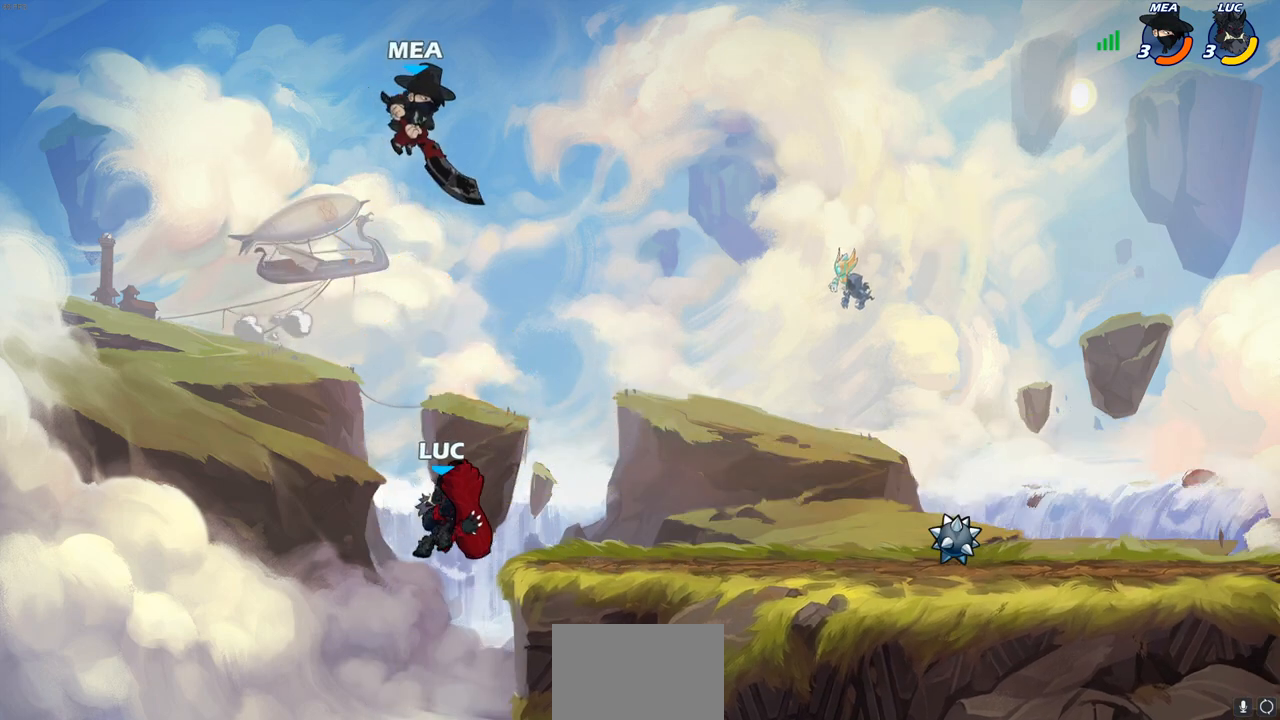
{"buttons": [], "left_stick": "center", "right_stick": "center", "events": [[83, "CIRCLE", "down"], [117, "CROSS", "up"], [167, "CIRCLE", "up"], [183, "left_stick", "center"]]}
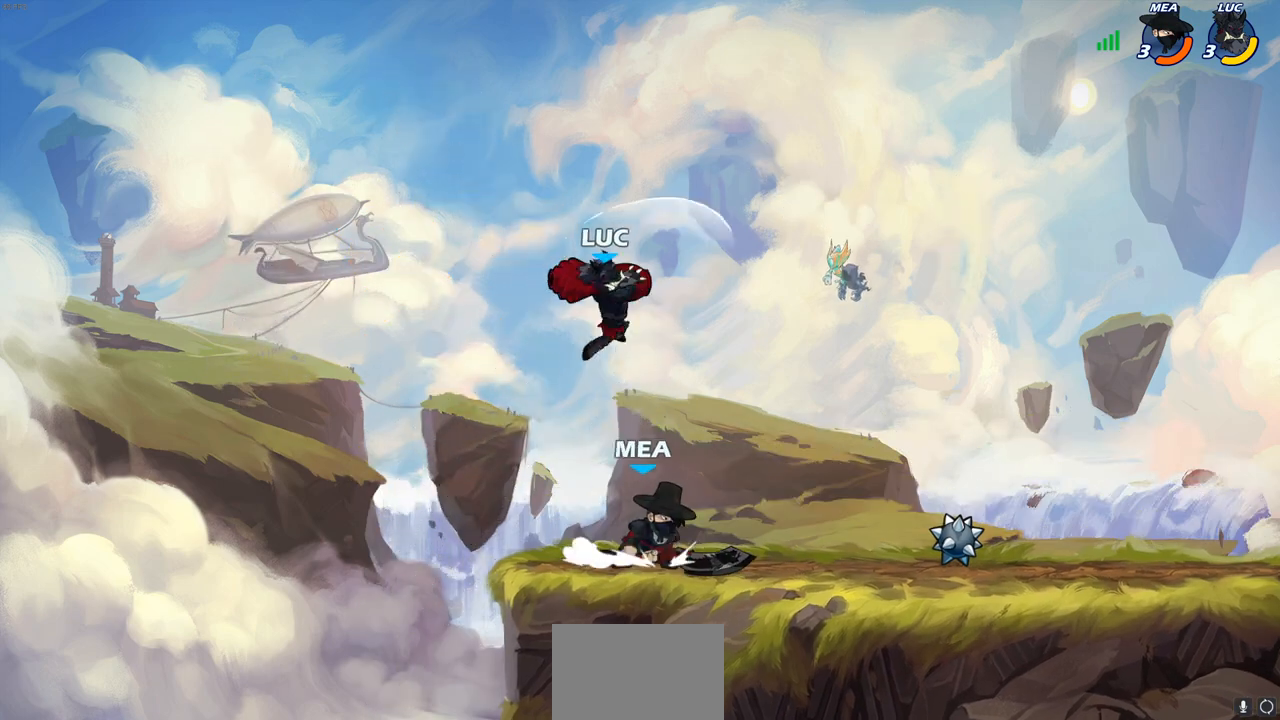
{"buttons": [], "left_stick": "down-left", "right_stick": "center", "events": [[217, "left_stick", "down"], [300, "SQUARE", "down"], [383, "SQUARE", "up"], [383, "left_stick", "down-left"]]}
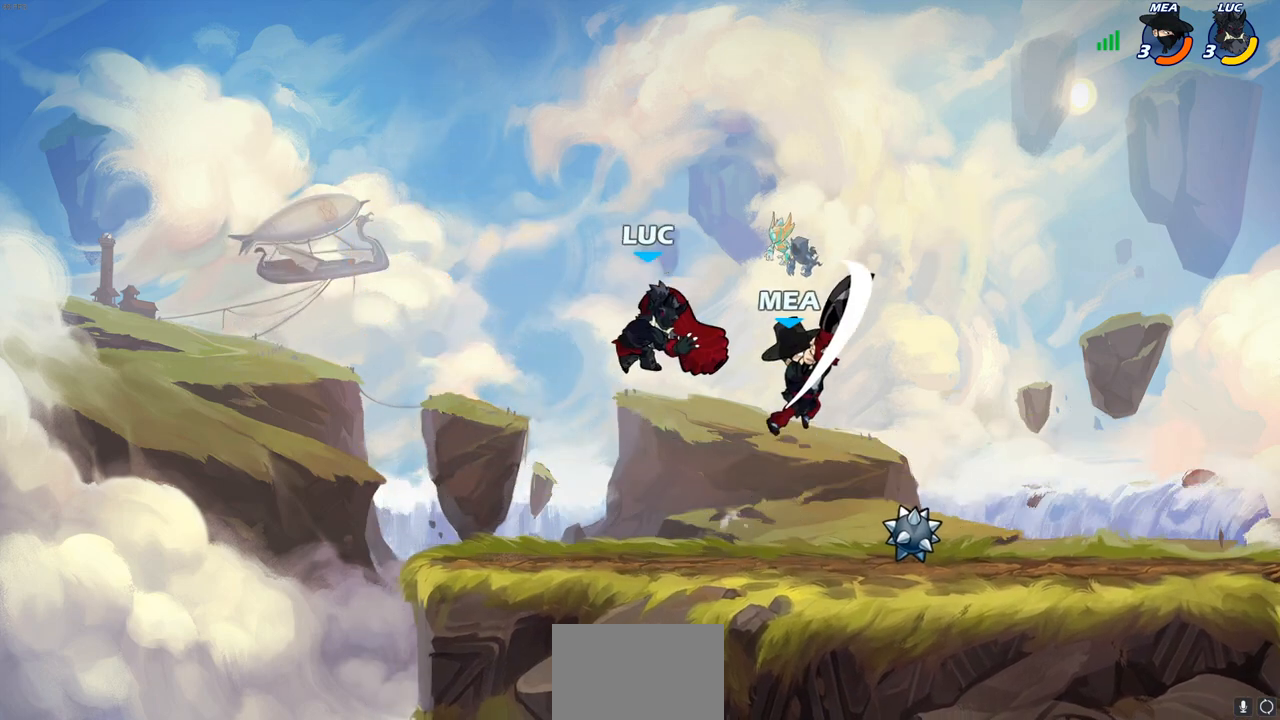
{"buttons": [], "left_stick": "right", "right_stick": "center", "events": [[133, "left_stick", "left"], [367, "left_stick", "right"]]}
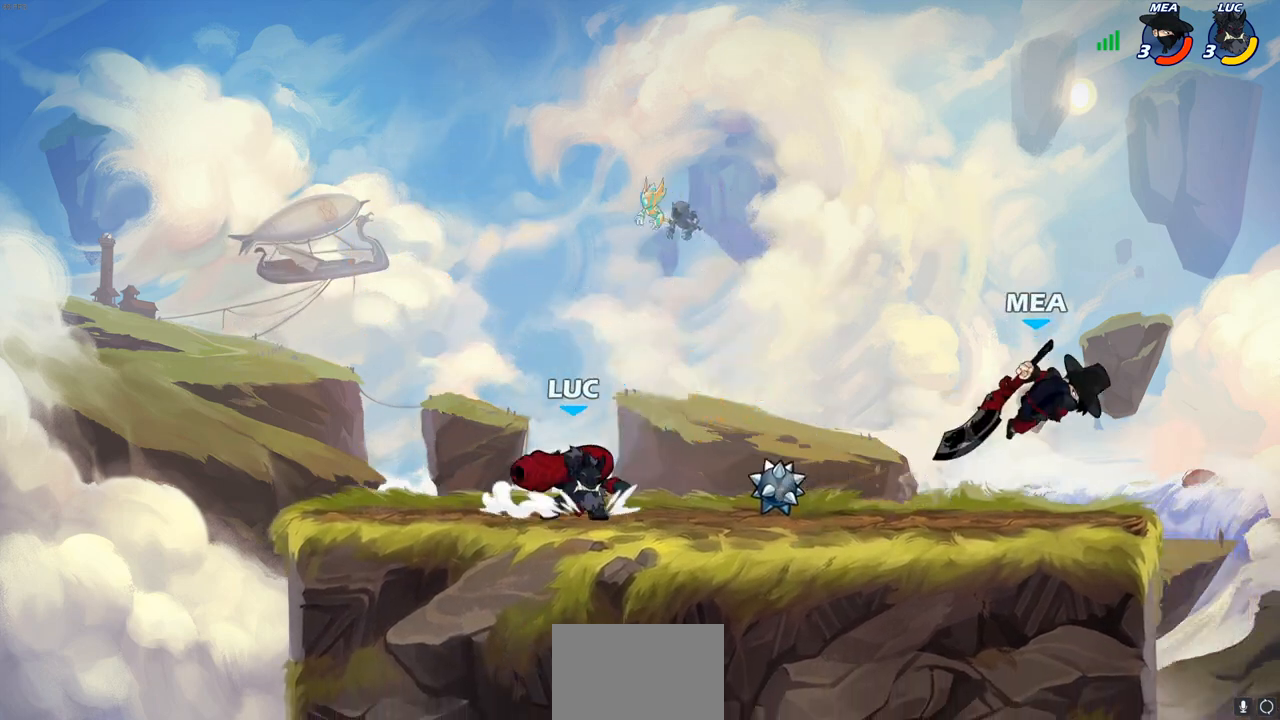
{"buttons": ["CIRCLE"], "left_stick": "center", "right_stick": "center", "events": [[17, "R2", "down"], [50, "CIRCLE", "down"], [100, "left_stick", "center"], [167, "R2", "up"]]}
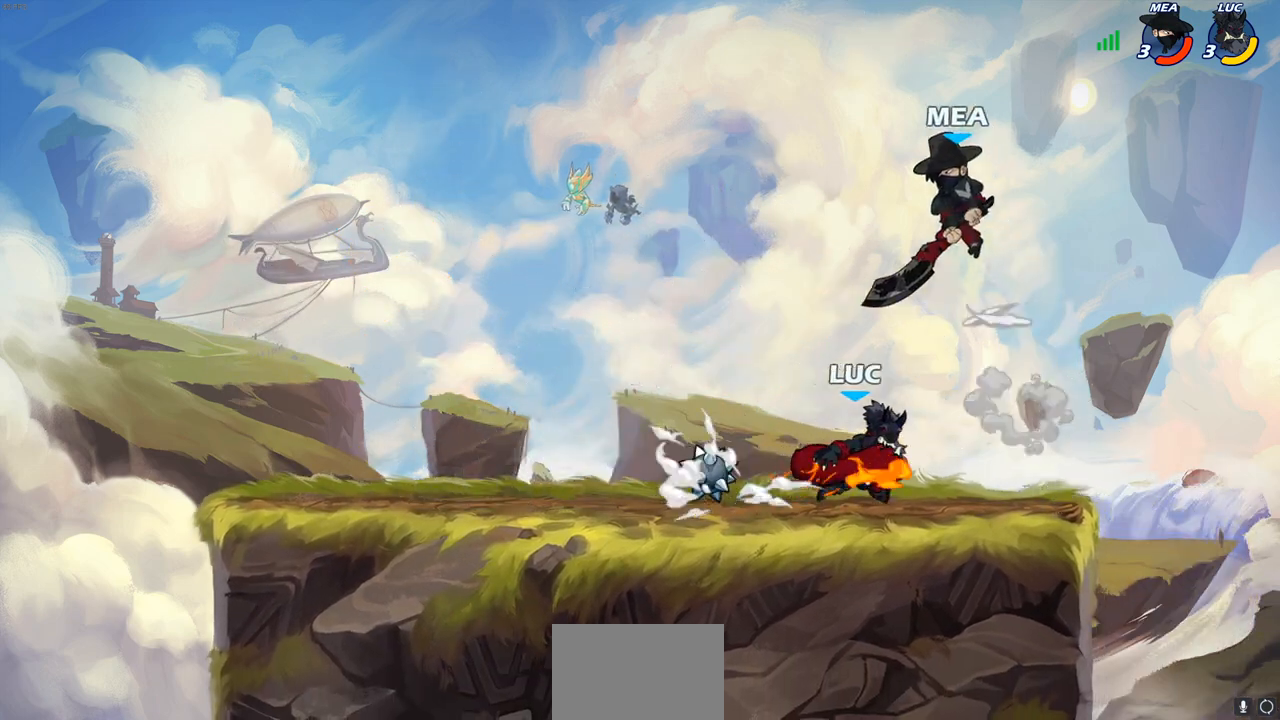
{"buttons": [], "left_stick": "right", "right_stick": "center", "events": [[183, "left_stick", "right"], [467, "CIRCLE", "up"]]}
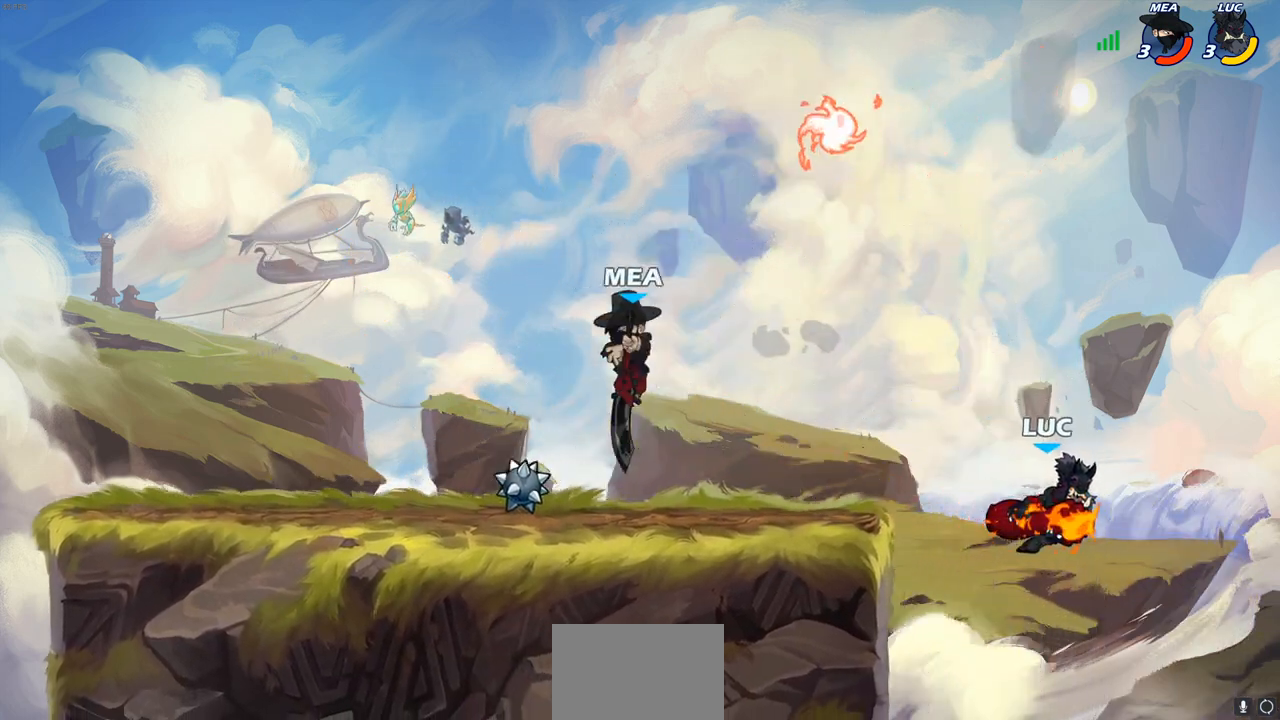
{"buttons": ["CROSS"], "left_stick": "up-left", "right_stick": "center", "events": [[267, "left_stick", "up-left"], [400, "CROSS", "down"]]}
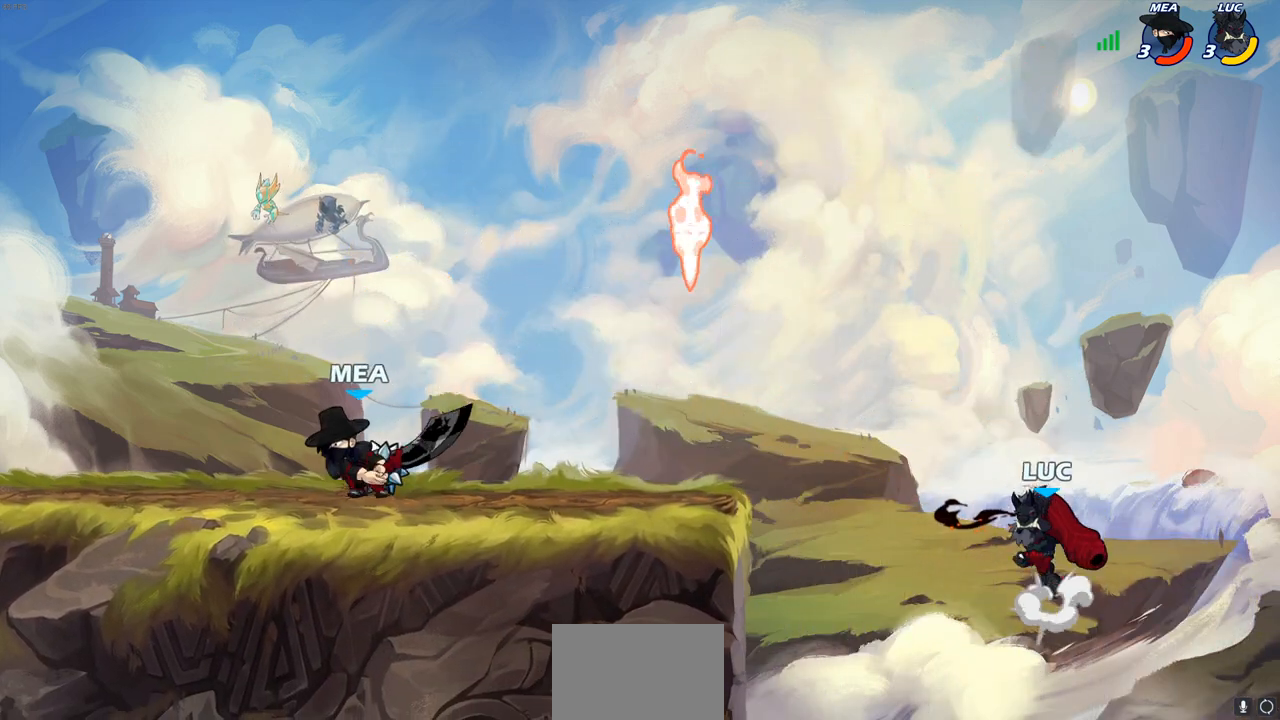
{"buttons": [], "left_stick": "up-left", "right_stick": "center", "events": [[33, "CROSS", "up"], [217, "CROSS", "down"], [500, "CROSS", "up"]]}
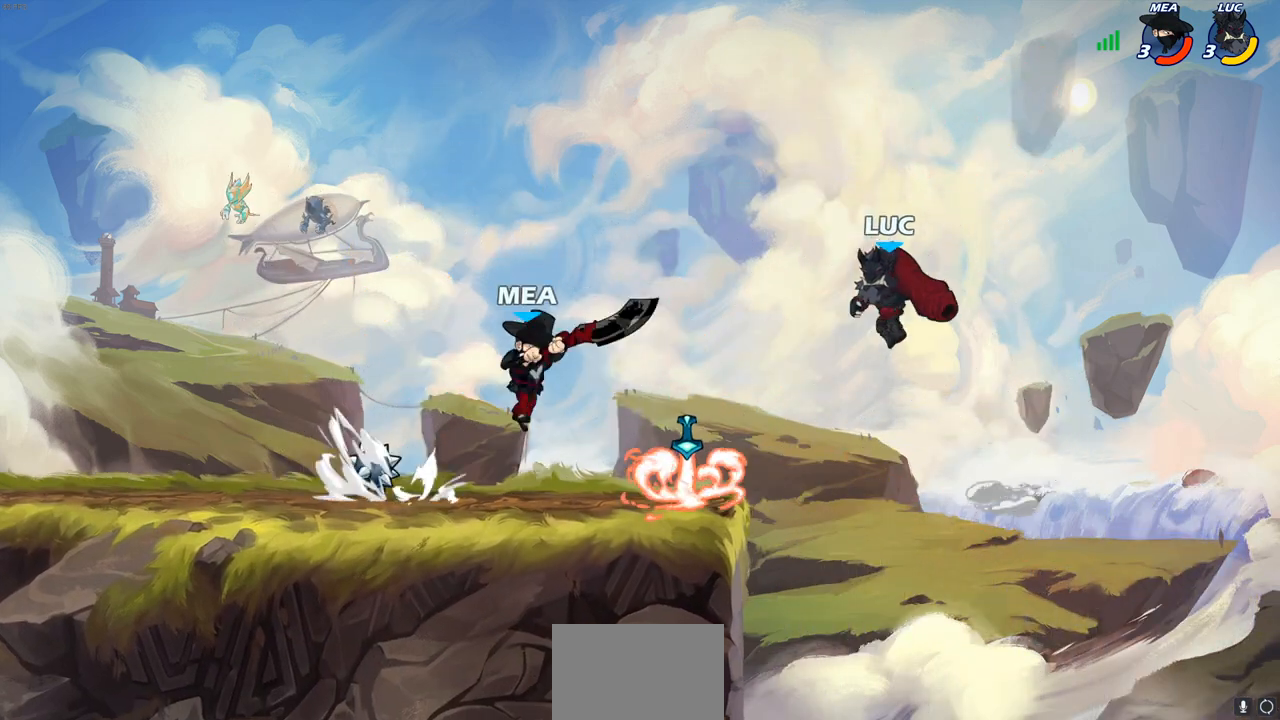
{"buttons": ["R2"], "left_stick": "left", "right_stick": "center", "events": [[50, "left_stick", "down-left"], [200, "R2", "down"], [217, "left_stick", "up-left"], [267, "left_stick", "up"], [450, "left_stick", "left"]]}
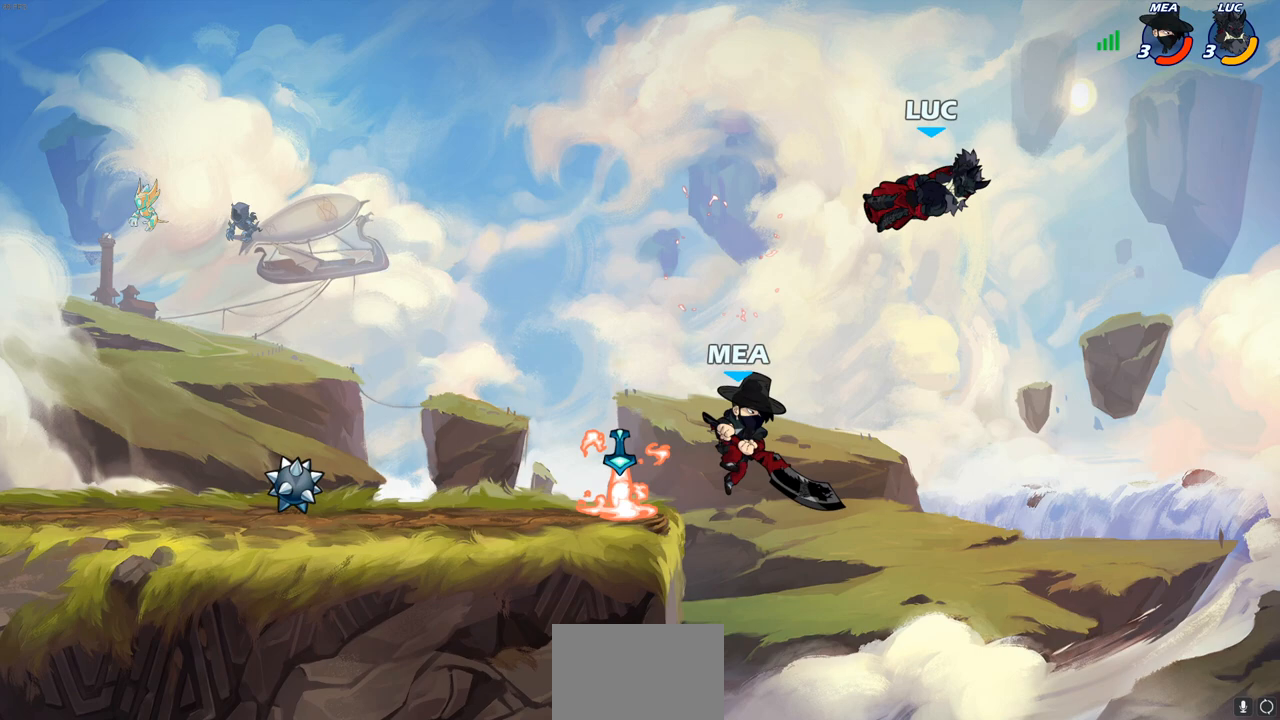
{"buttons": [], "left_stick": "left", "right_stick": "center", "events": [[33, "R2", "up"], [317, "SQUARE", "down"], [450, "SQUARE", "up"]]}
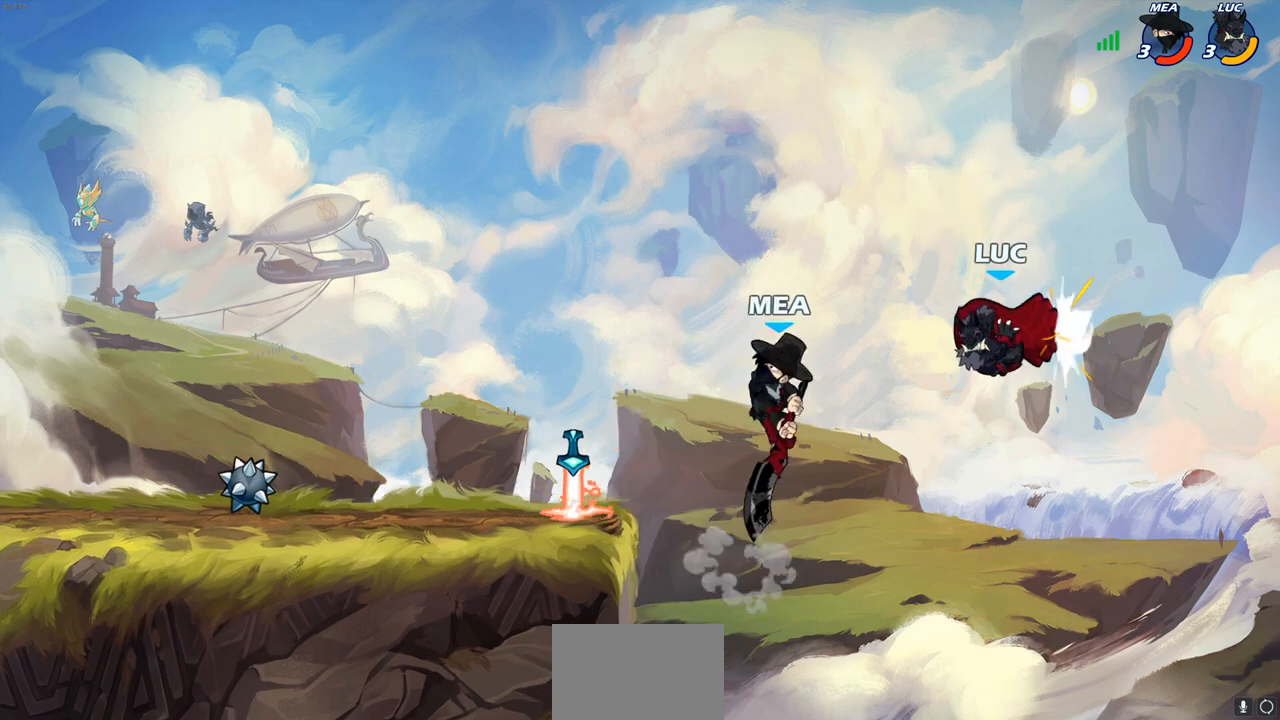
{"buttons": ["R2"], "left_stick": "up-left", "right_stick": "center", "events": [[67, "left_stick", "center"], [267, "left_stick", "left"], [383, "left_stick", "up-left"], [400, "R2", "down"]]}
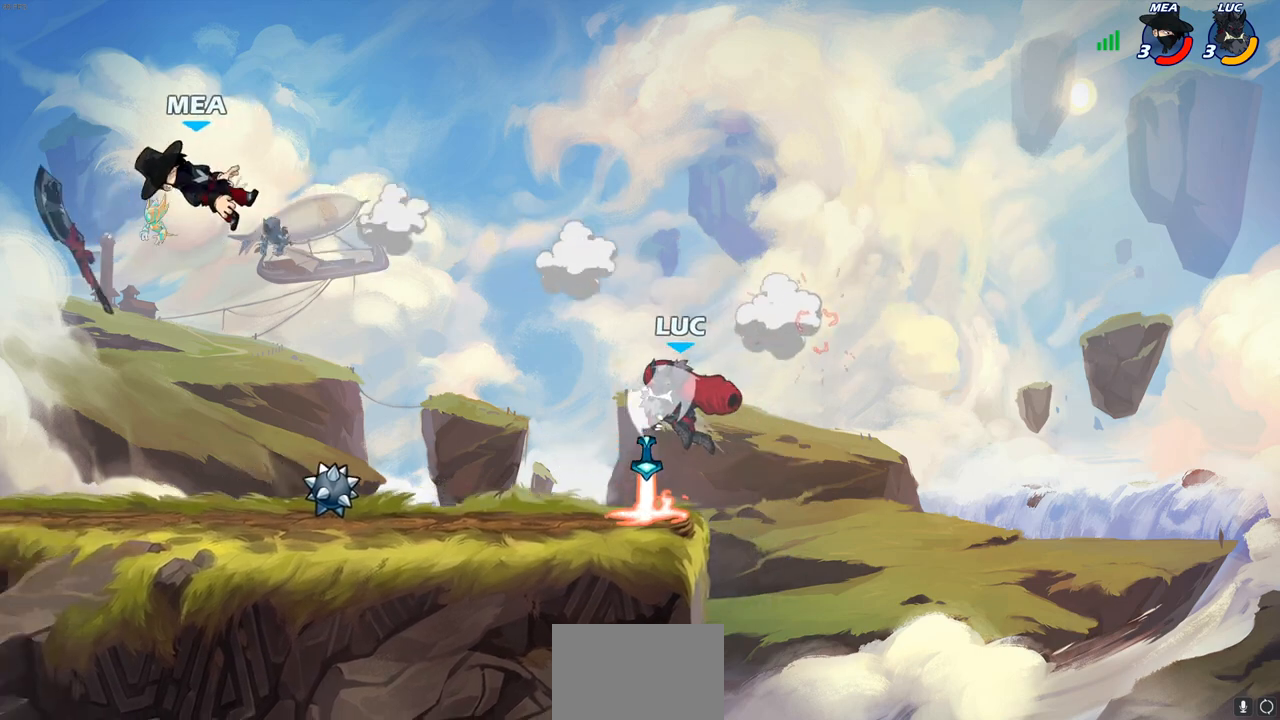
{"buttons": [], "left_stick": "center", "right_stick": "center", "events": [[83, "R2", "up"], [133, "left_stick", "down-left"], [267, "R1", "down"], [300, "left_stick", "center"], [317, "R1", "up"]]}
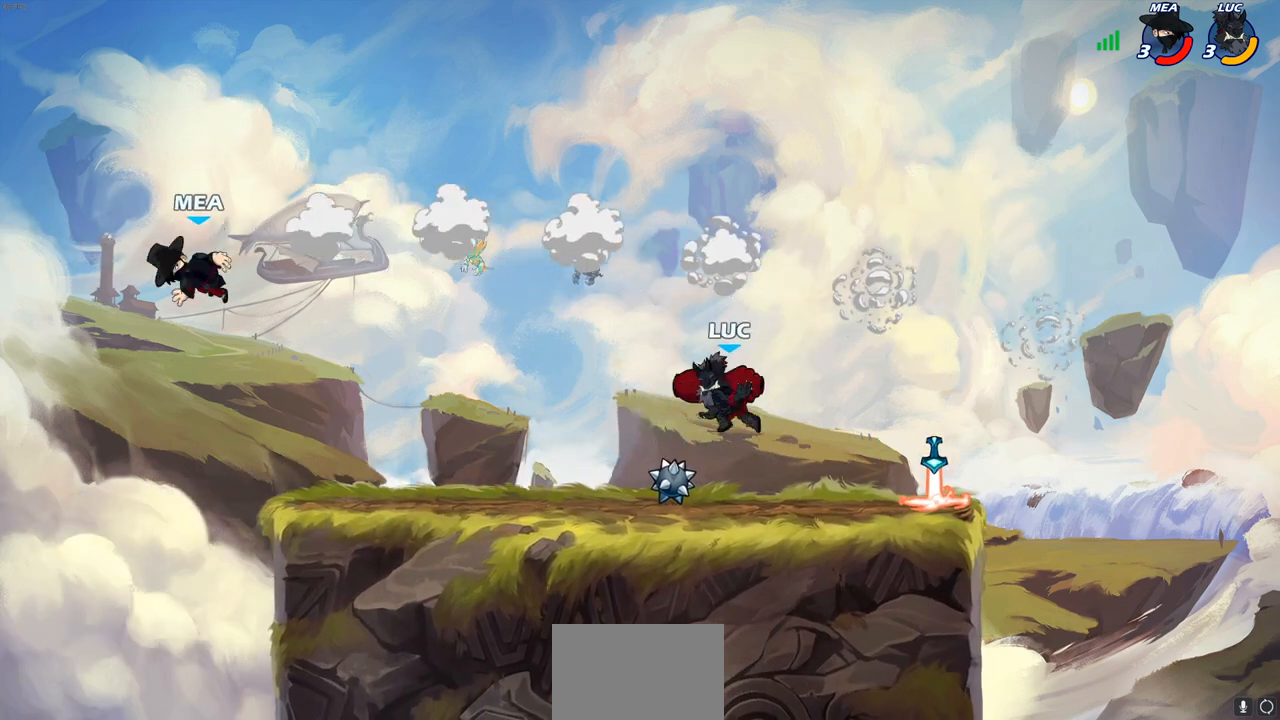
{"buttons": [], "left_stick": "right", "right_stick": "center", "events": [[250, "R1", "down"], [267, "left_stick", "right"], [350, "CROSS", "down"], [350, "R1", "up"], [500, "CROSS", "up"]]}
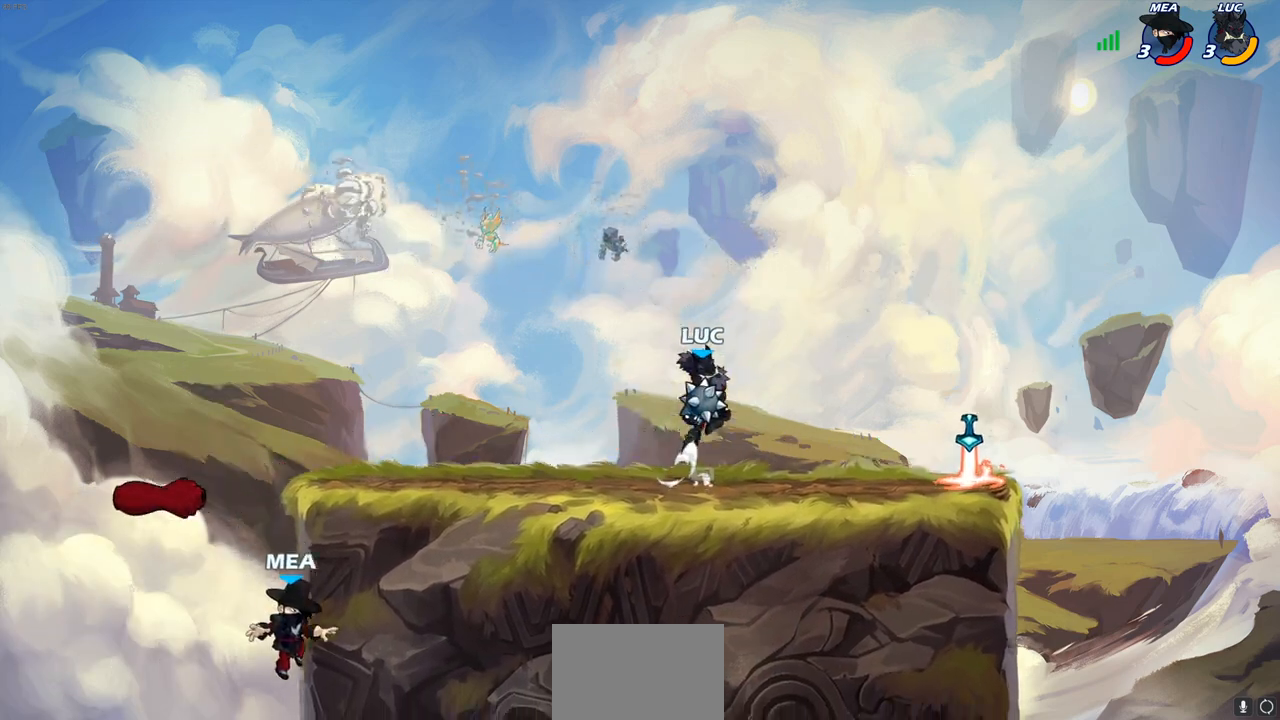
{"buttons": ["CIRCLE"], "left_stick": "right", "right_stick": "center", "events": [[67, "left_stick", "up-right"], [100, "CROSS", "down"], [183, "CIRCLE", "down"], [217, "CROSS", "up"], [217, "left_stick", "up-left"], [283, "left_stick", "left"], [500, "left_stick", "right"]]}
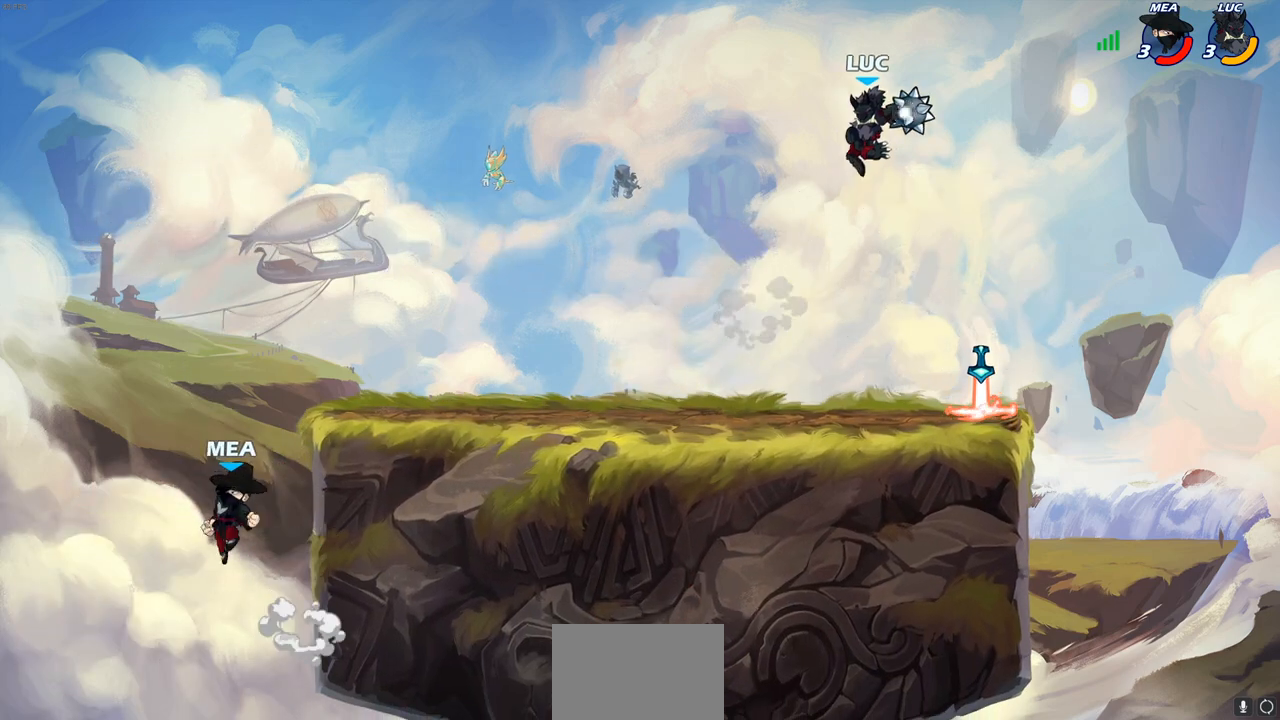
{"buttons": ["CIRCLE"], "left_stick": "left", "right_stick": "center", "events": [[83, "left_stick", "up-left"], [433, "left_stick", "up-right"], [500, "left_stick", "left"]]}
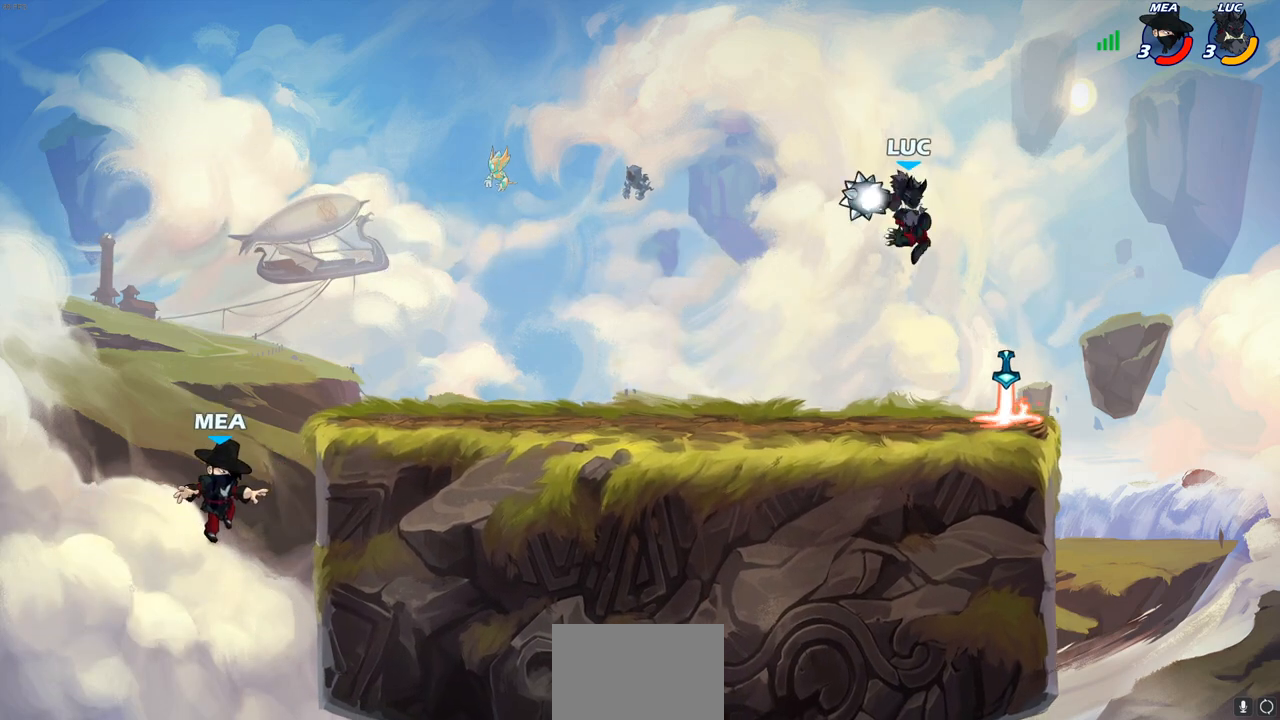
{"buttons": ["CIRCLE"], "left_stick": "down-right", "right_stick": "center", "events": [[100, "left_stick", "down-right"], [150, "left_stick", "down-left"], [217, "left_stick", "right"], [283, "left_stick", "up-left"], [400, "left_stick", "left"], [500, "left_stick", "down-right"]]}
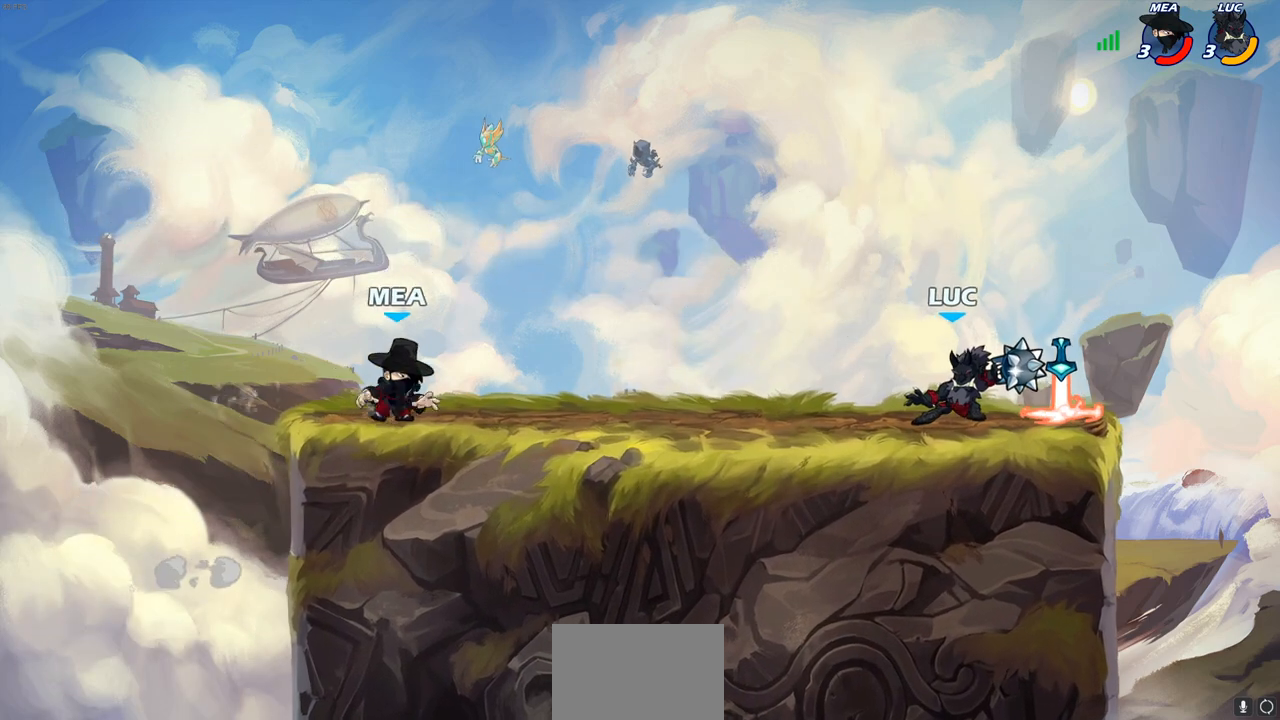
{"buttons": ["CIRCLE"], "left_stick": "up-left", "right_stick": "center", "events": [[67, "left_stick", "center"], [133, "left_stick", "right"], [217, "left_stick", "up-left"], [417, "left_stick", "up-right"], [500, "left_stick", "up-left"]]}
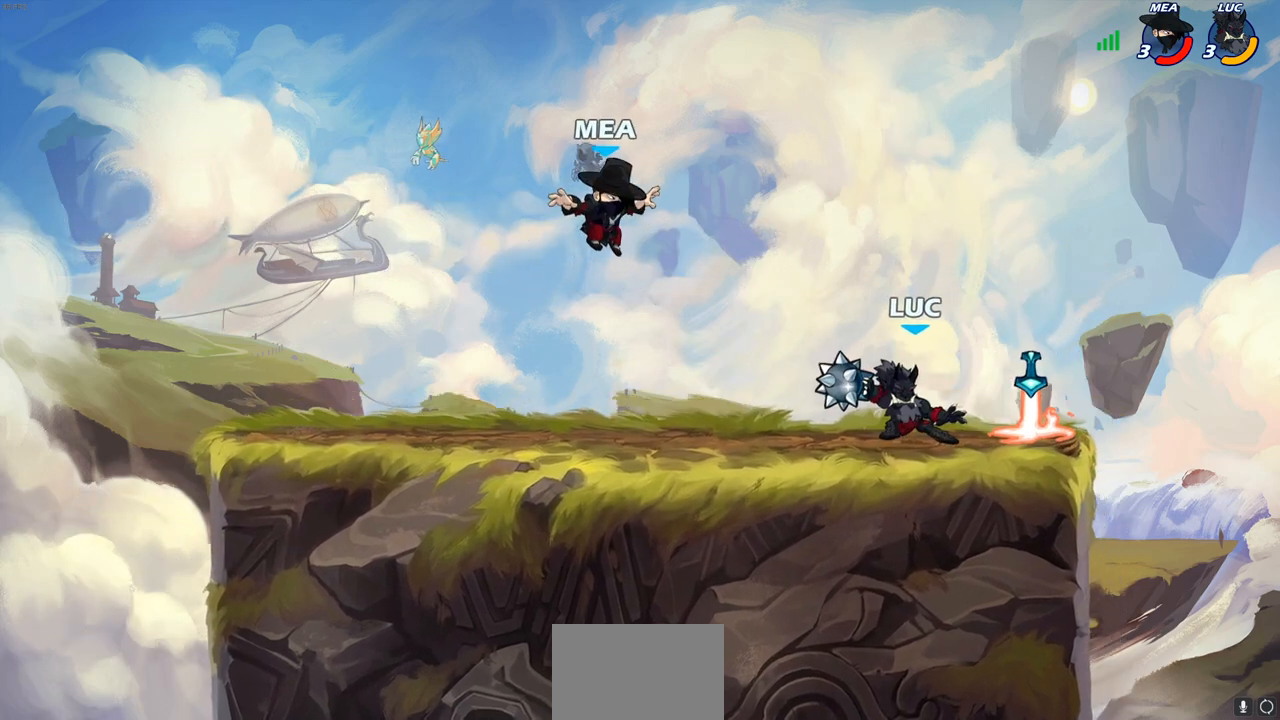
{"buttons": [], "left_stick": "right", "right_stick": "center", "events": [[83, "CIRCLE", "up"], [167, "left_stick", "center"], [467, "left_stick", "right"]]}
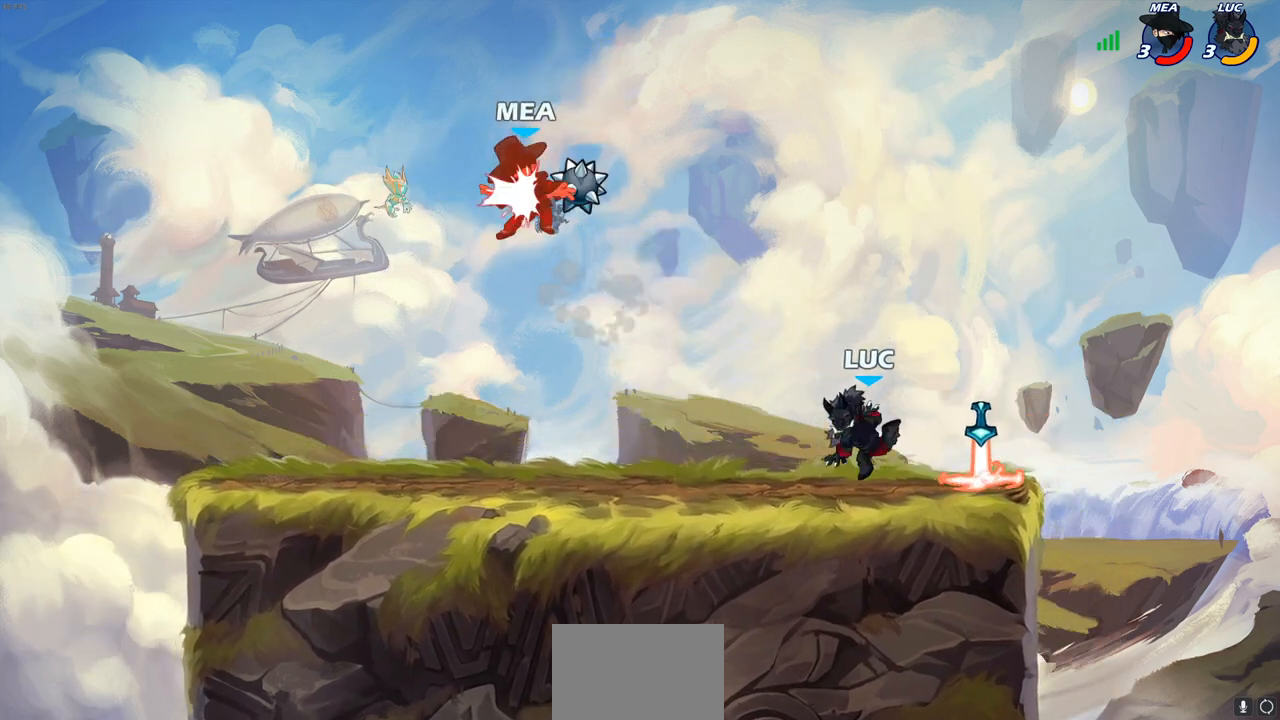
{"buttons": ["R2"], "left_stick": "left", "right_stick": "center", "events": [[250, "R1", "down"], [250, "left_stick", "up"], [333, "R1", "up"], [350, "left_stick", "left"], [400, "R2", "down"]]}
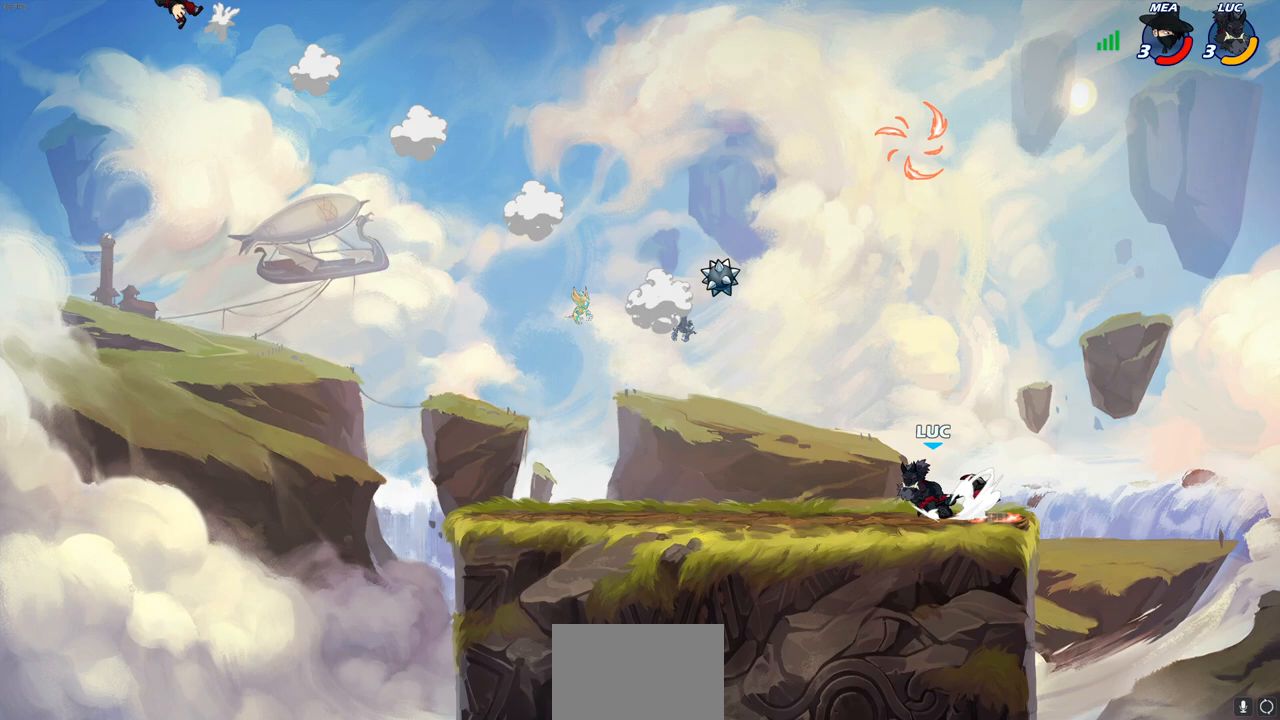
{"buttons": [], "left_stick": "left", "right_stick": "center", "events": [[83, "R2", "up"], [150, "left_stick", "up-left"], [400, "left_stick", "left"]]}
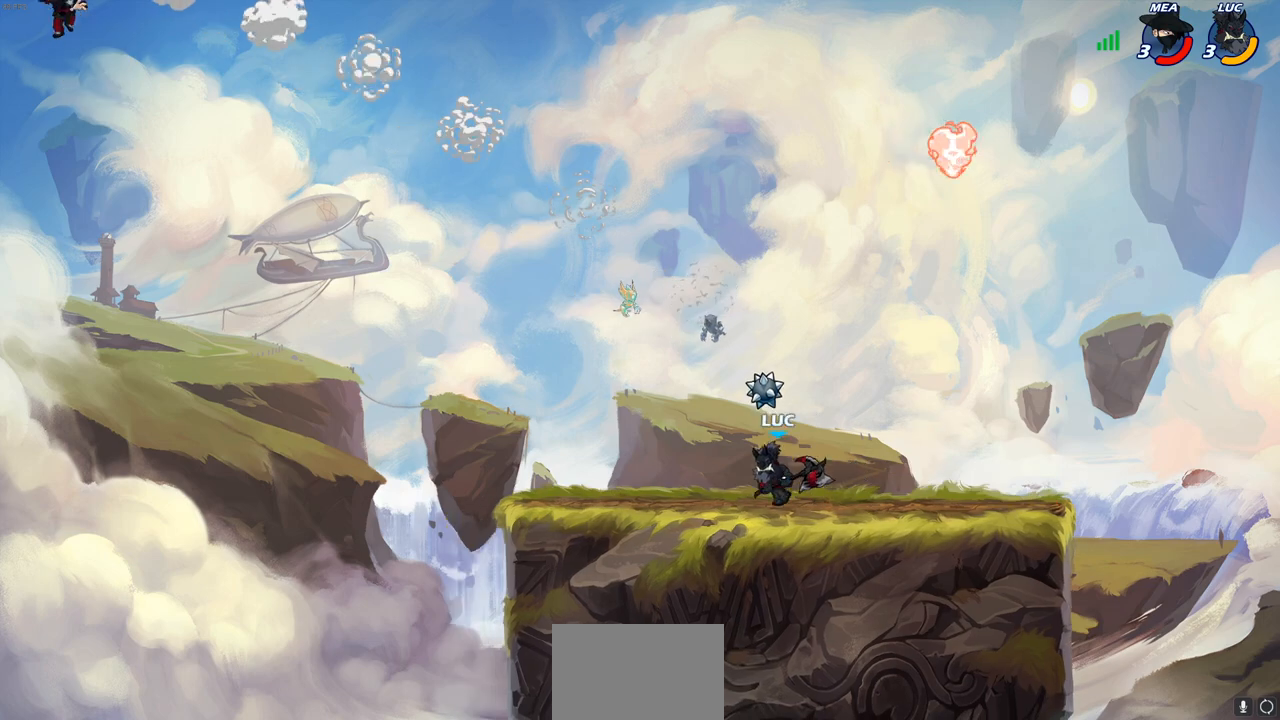
{"buttons": ["CIRCLE", "R2"], "left_stick": "center", "right_stick": "center", "events": [[383, "R2", "down"], [467, "CIRCLE", "down"], [483, "left_stick", "center"]]}
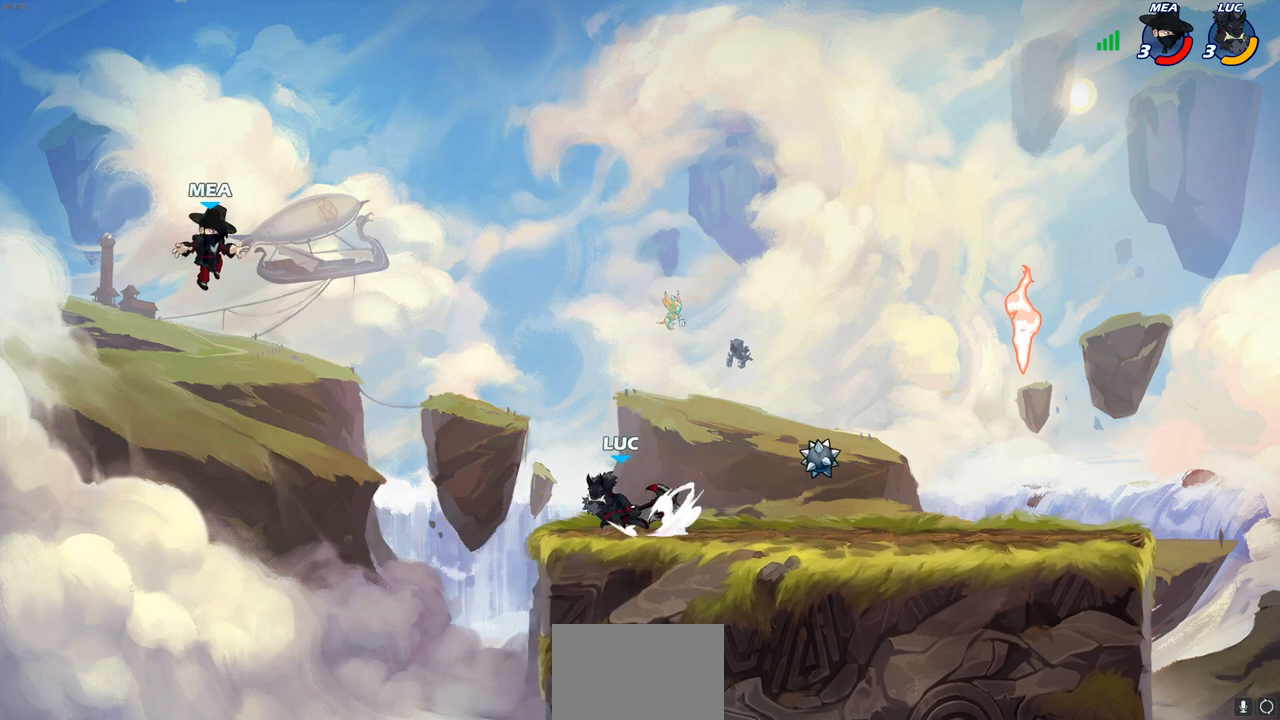
{"buttons": [], "left_stick": "center", "right_stick": "center", "events": [[83, "R2", "up"], [200, "CIRCLE", "up"]]}
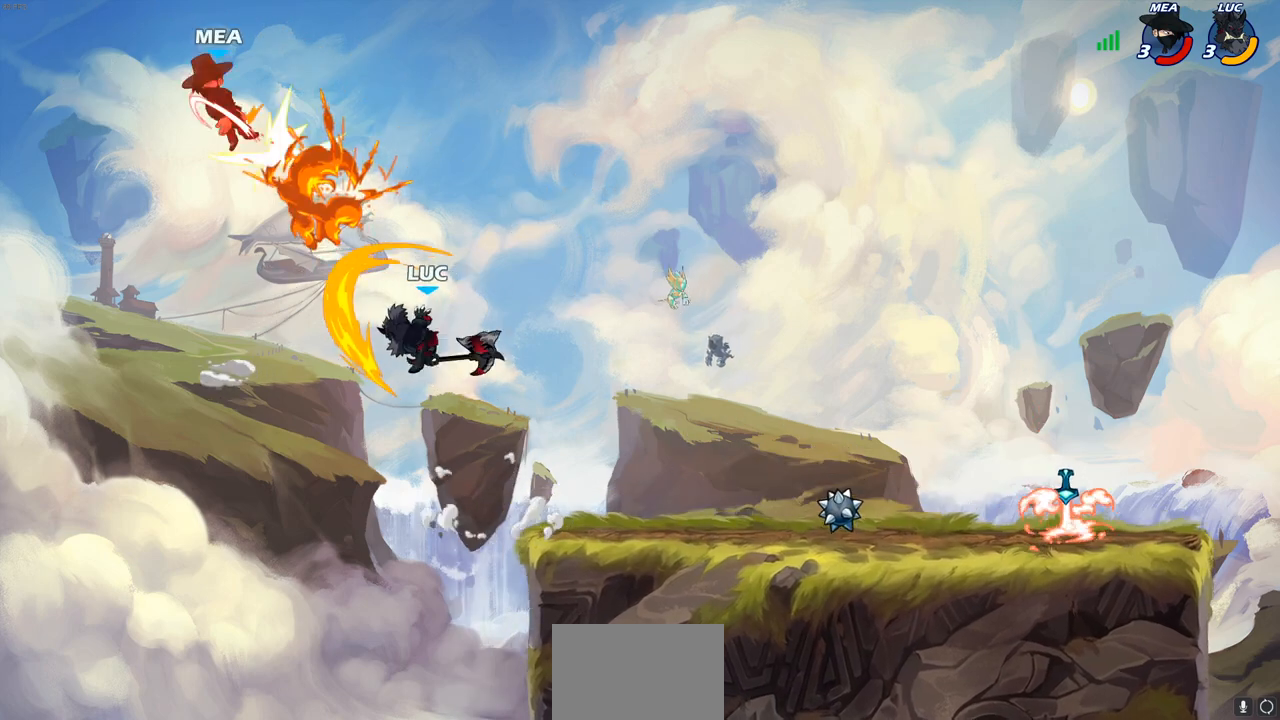
{"buttons": ["CROSS"], "left_stick": "right", "right_stick": "center", "events": [[250, "left_stick", "right"], [400, "CROSS", "down"]]}
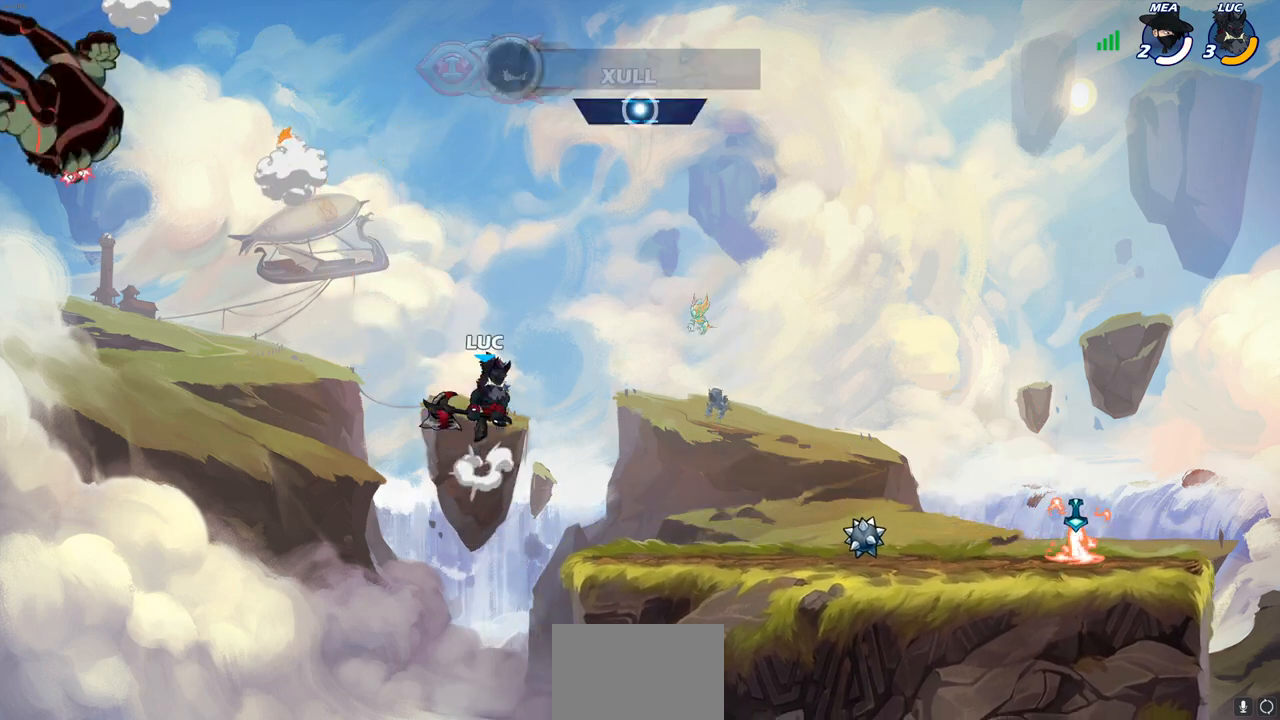
{"buttons": [], "left_stick": "down-right", "right_stick": "center", "events": [[17, "CROSS", "up"], [400, "left_stick", "down-right"]]}
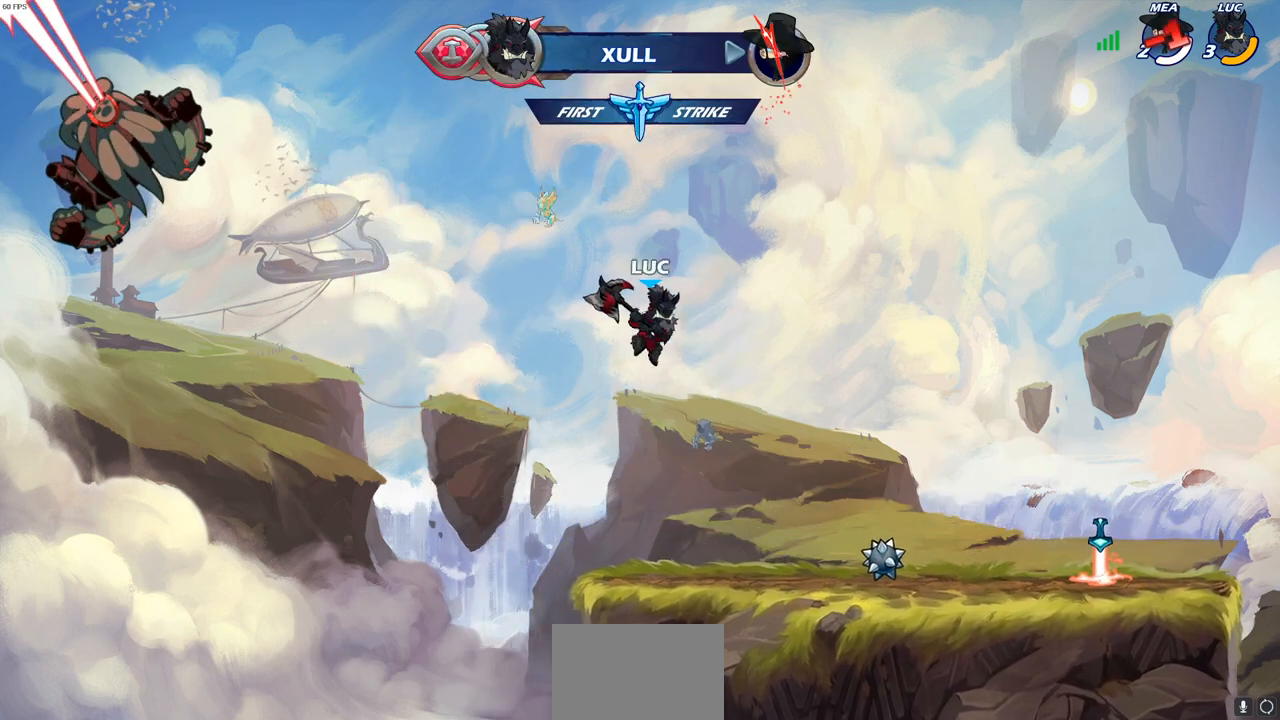
{"buttons": [], "left_stick": "center", "right_stick": "center", "events": [[200, "CIRCLE", "down"], [200, "left_stick", "up-right"], [250, "left_stick", "center"], [283, "CIRCLE", "up"]]}
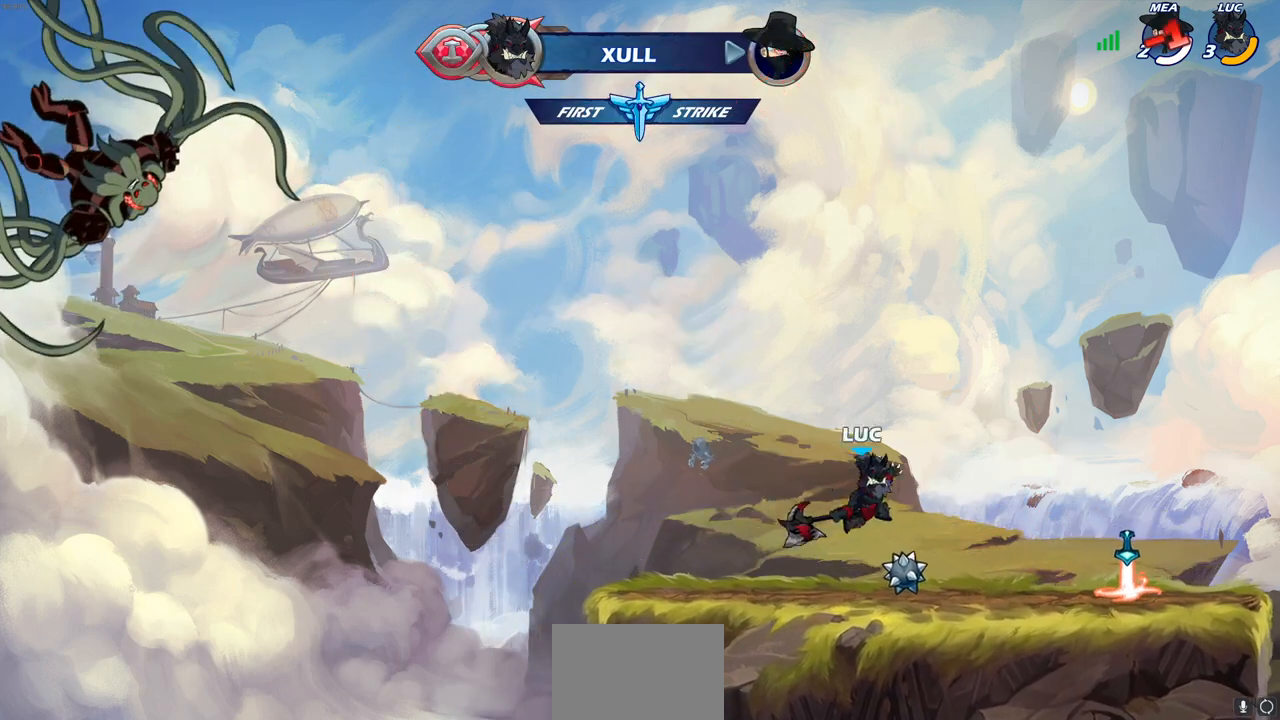
{"buttons": [], "left_stick": "center", "right_stick": "center", "events": []}